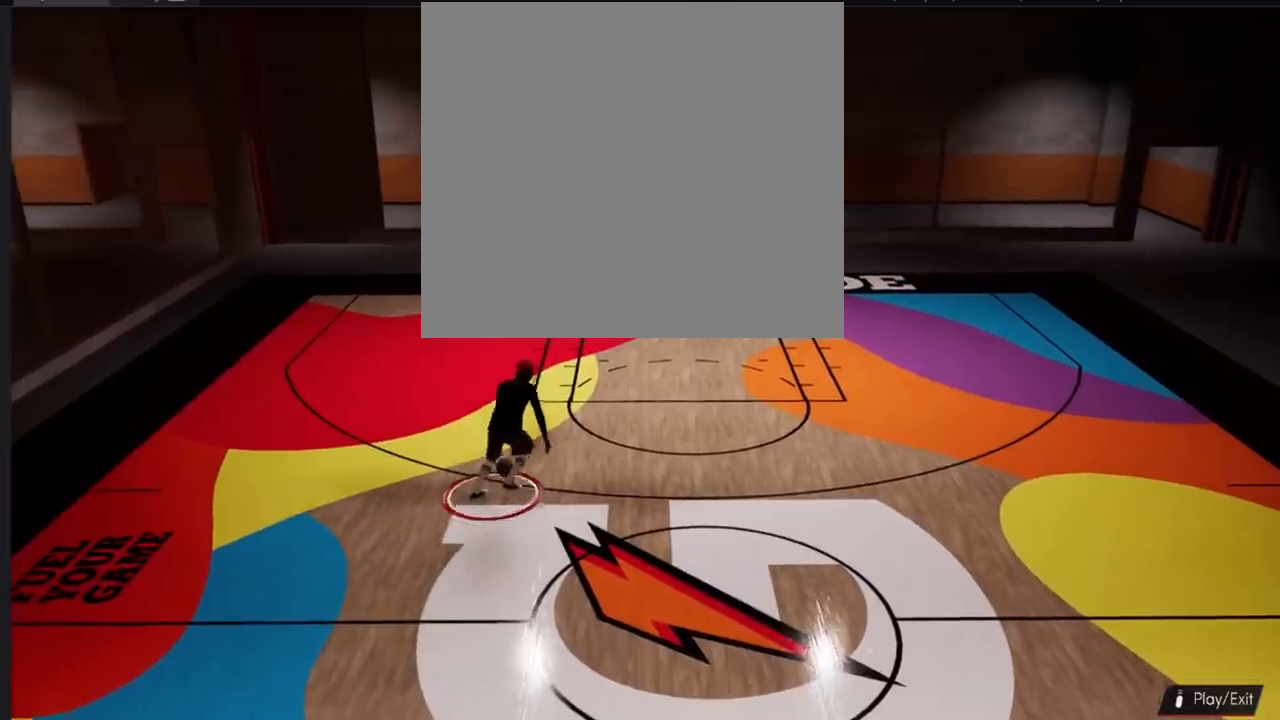
Gameplay with a controller (PlayStation layout); each line is a JSON object with the inputs held at the frame after it. "events" lists button and stick changes between this image and that frame as [ms after this image, input, new state], when the widget could be followed in between.
{"buttons": ["R2"], "left_stick": "down", "right_stick": "center", "events": [[83, "left_stick", "down"], [150, "R2", "down"], [216, "right_stick", "center"]]}
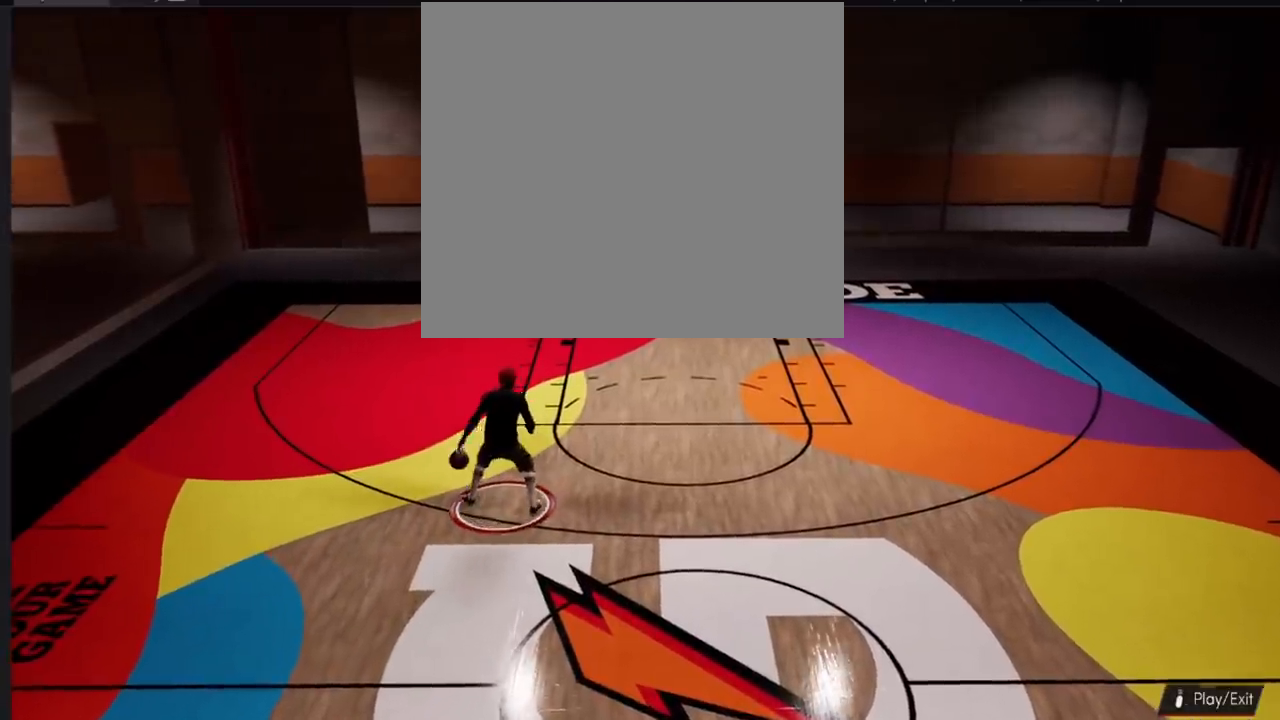
{"buttons": ["R2", "L3"], "left_stick": "down", "right_stick": "center", "events": [[467, "L3", "down"]]}
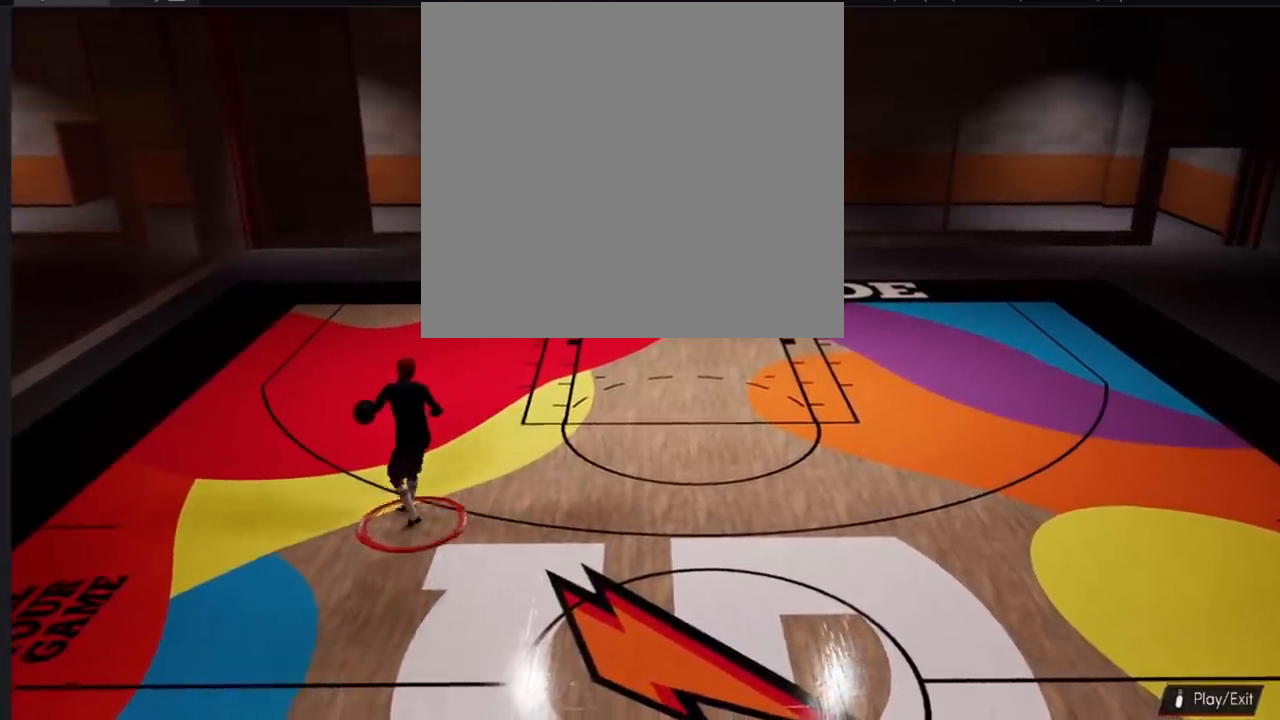
{"buttons": ["L3"], "left_stick": "up", "right_stick": "center", "events": [[66, "right_stick", "up-left"], [150, "L3", "up"], [150, "left_stick", "up-right"], [200, "left_stick", "up"], [216, "R2", "up"], [233, "right_stick", "center"], [283, "L3", "down"]]}
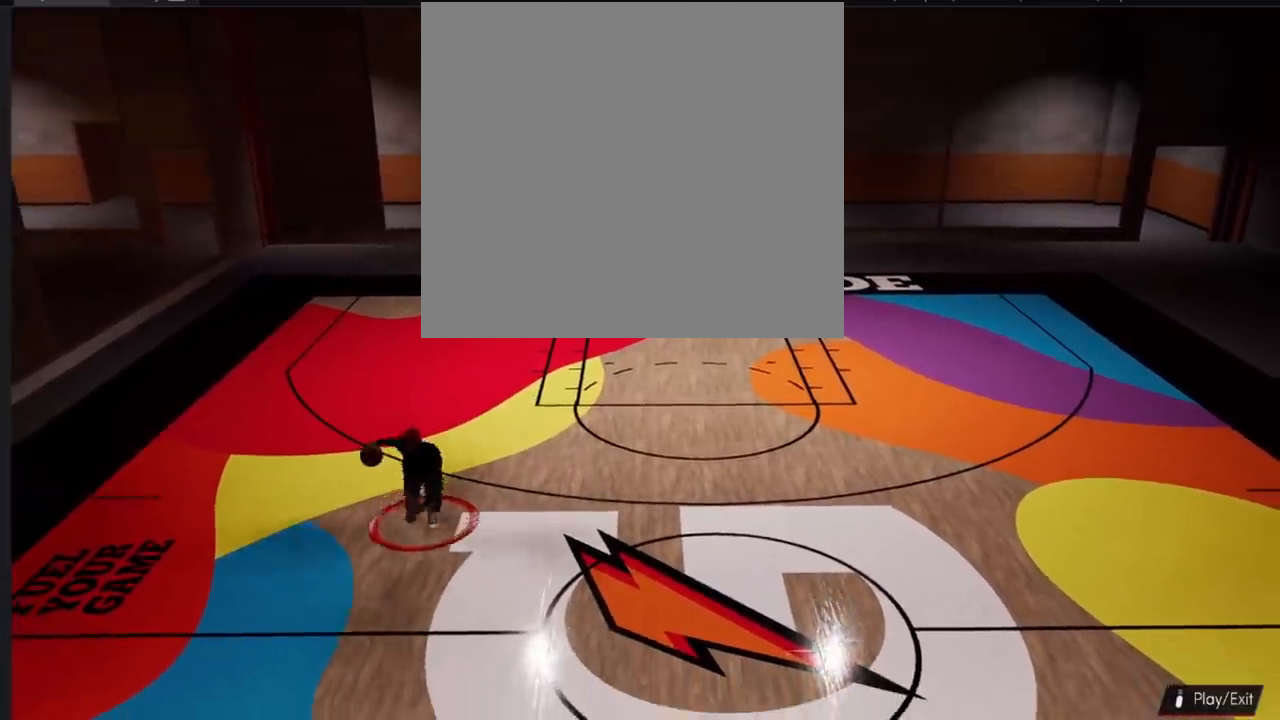
{"buttons": [], "left_stick": "center", "right_stick": "center", "events": [[200, "L3", "up"], [267, "left_stick", "center"]]}
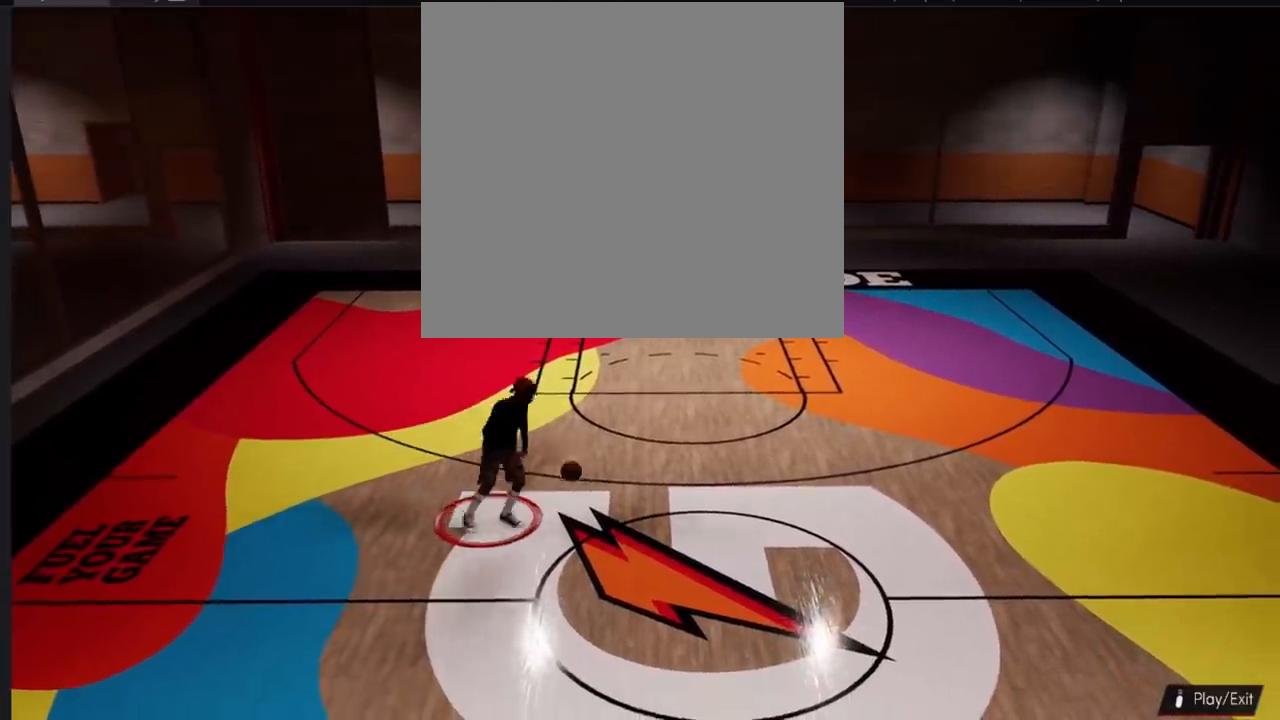
{"buttons": ["SQUARE"], "left_stick": "center", "right_stick": "center", "events": [[433, "SQUARE", "down"]]}
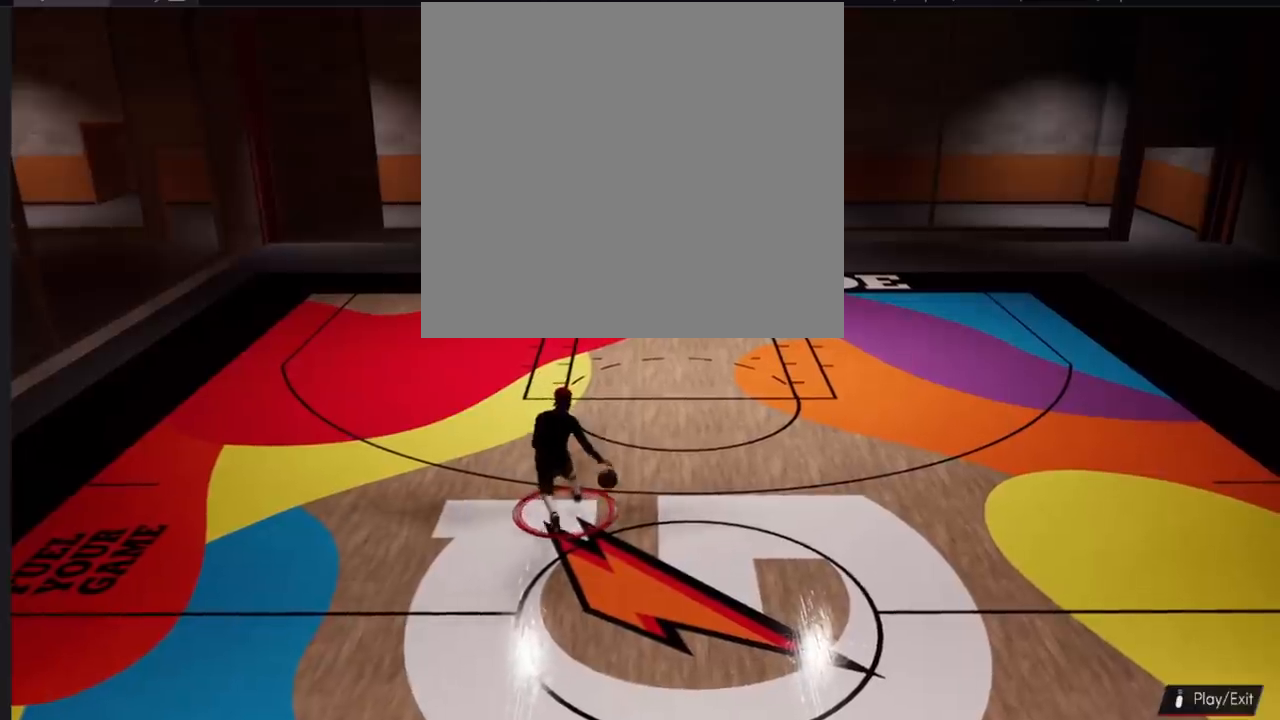
{"buttons": [], "left_stick": "center", "right_stick": "center", "events": [[267, "SQUARE", "up"]]}
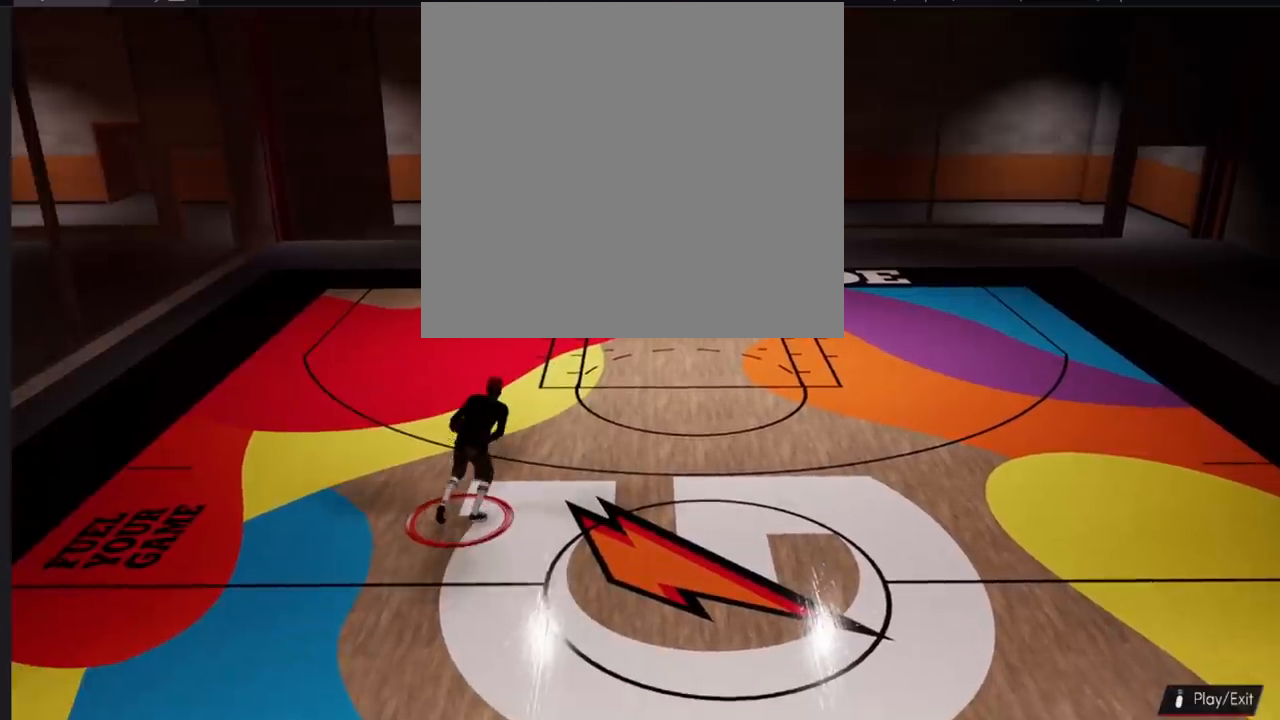
{"buttons": [], "left_stick": "center", "right_stick": "up", "events": [[166, "right_stick", "up"]]}
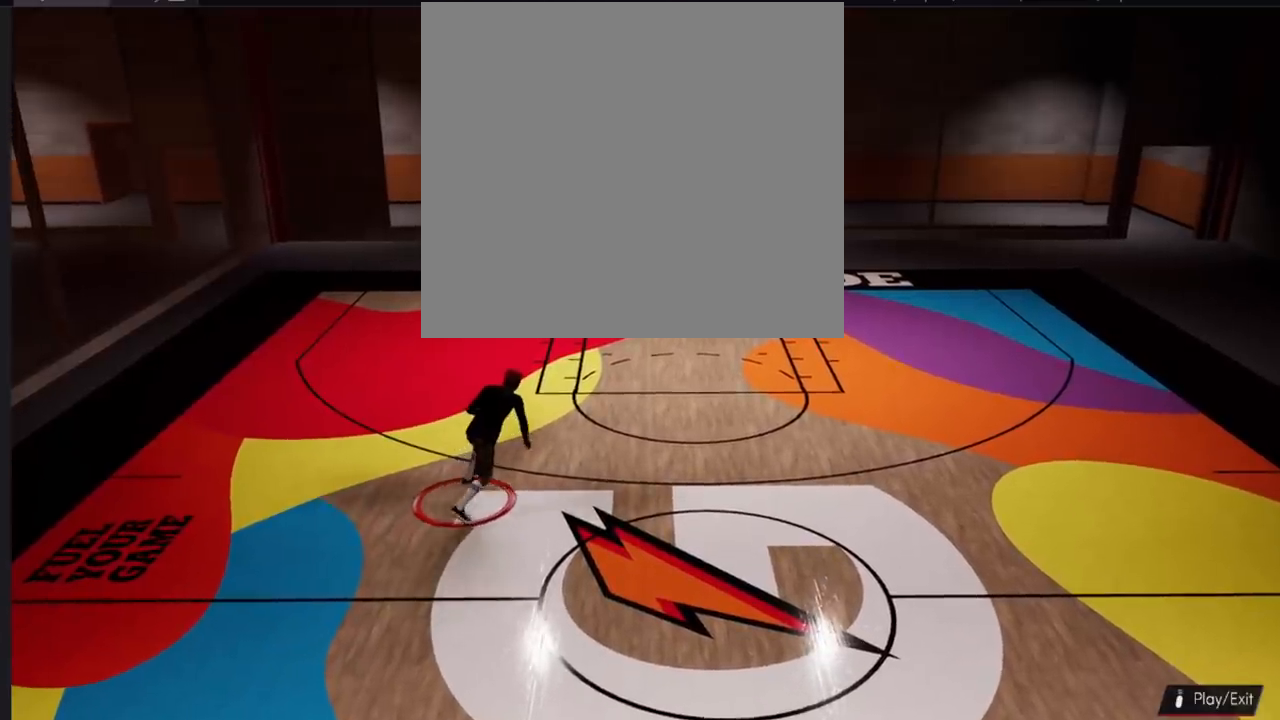
{"buttons": [], "left_stick": "down", "right_stick": "up", "events": [[267, "left_stick", "down"]]}
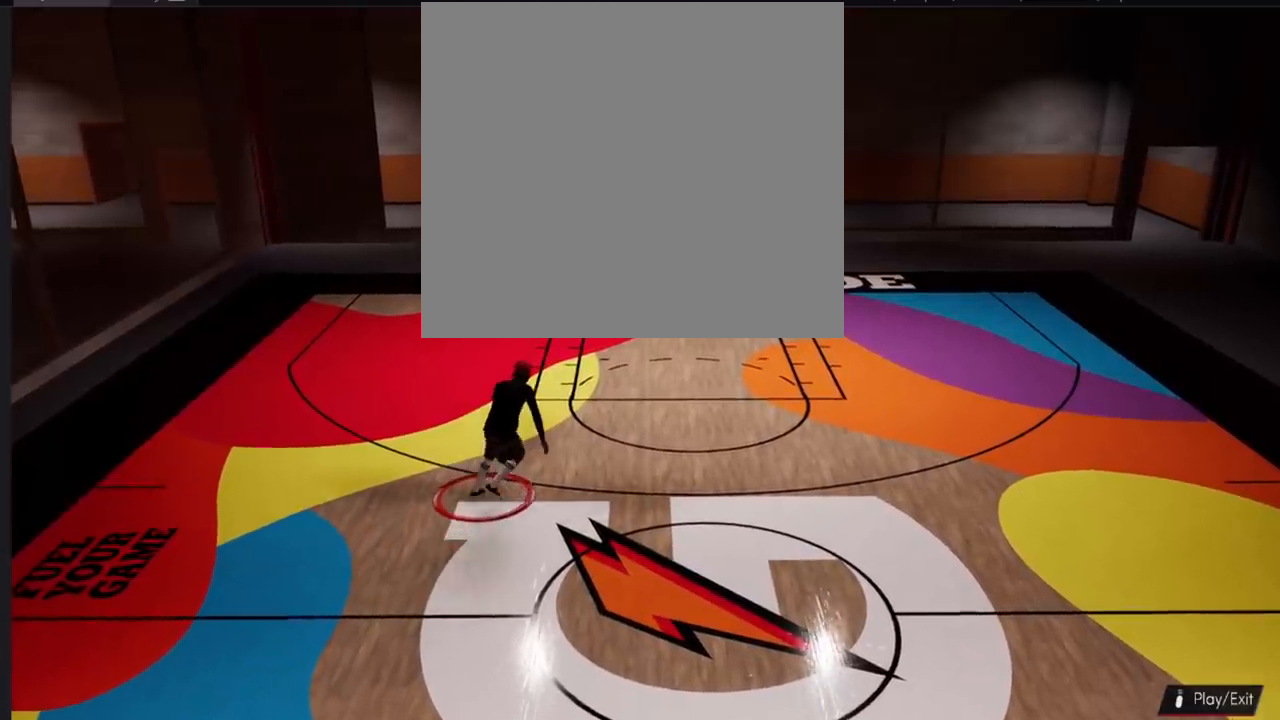
{"buttons": [], "left_stick": "down", "right_stick": "up", "events": []}
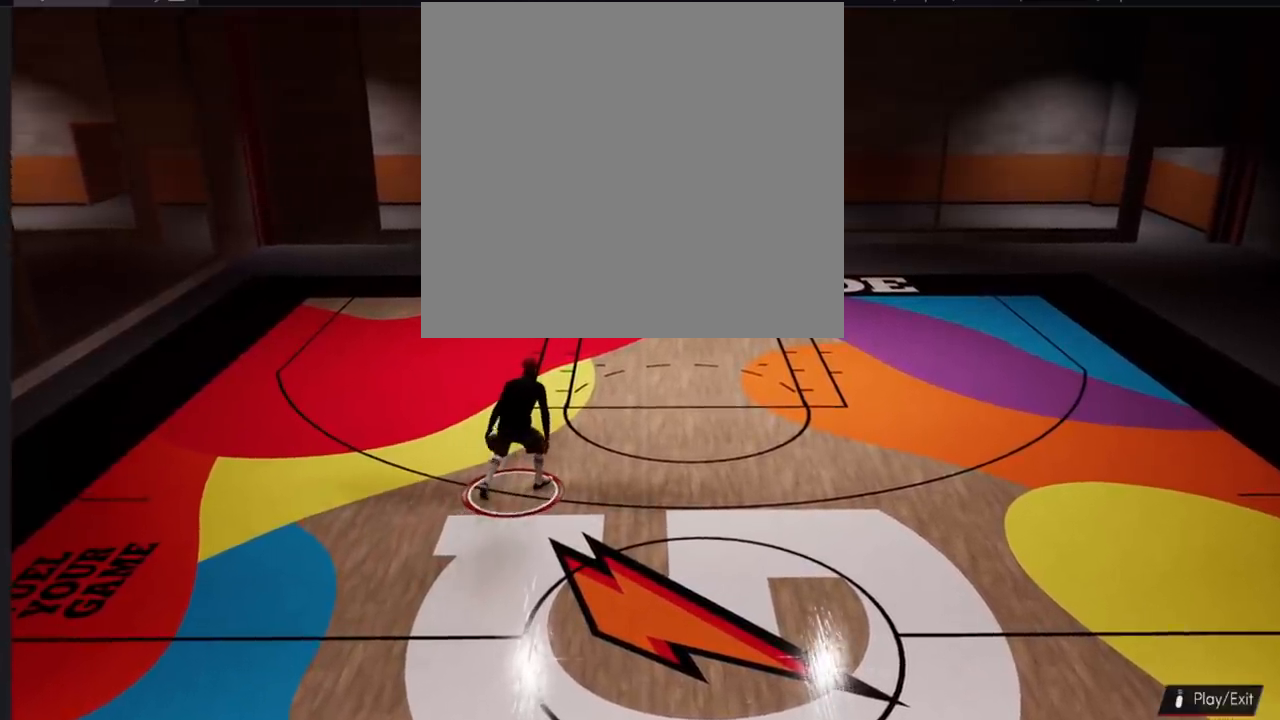
{"buttons": ["R2"], "left_stick": "down", "right_stick": "center", "events": [[200, "R2", "down"], [467, "right_stick", "center"]]}
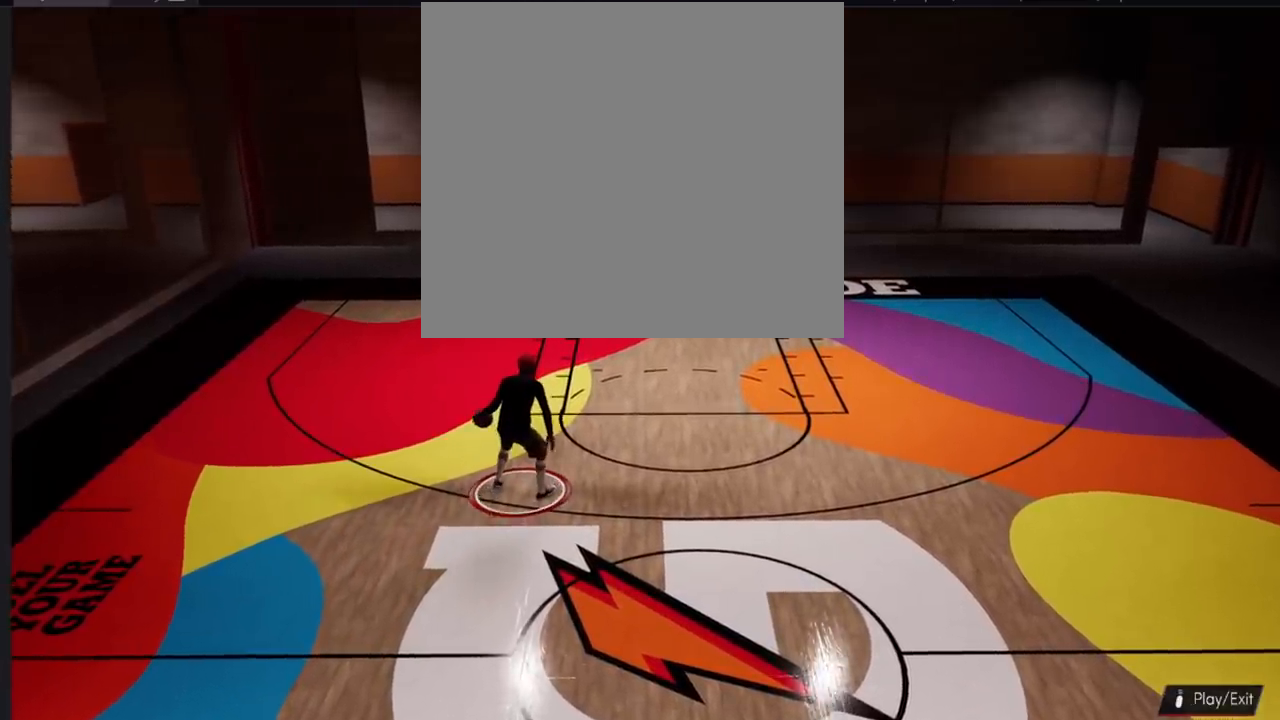
{"buttons": ["R2"], "left_stick": "down", "right_stick": "center", "events": []}
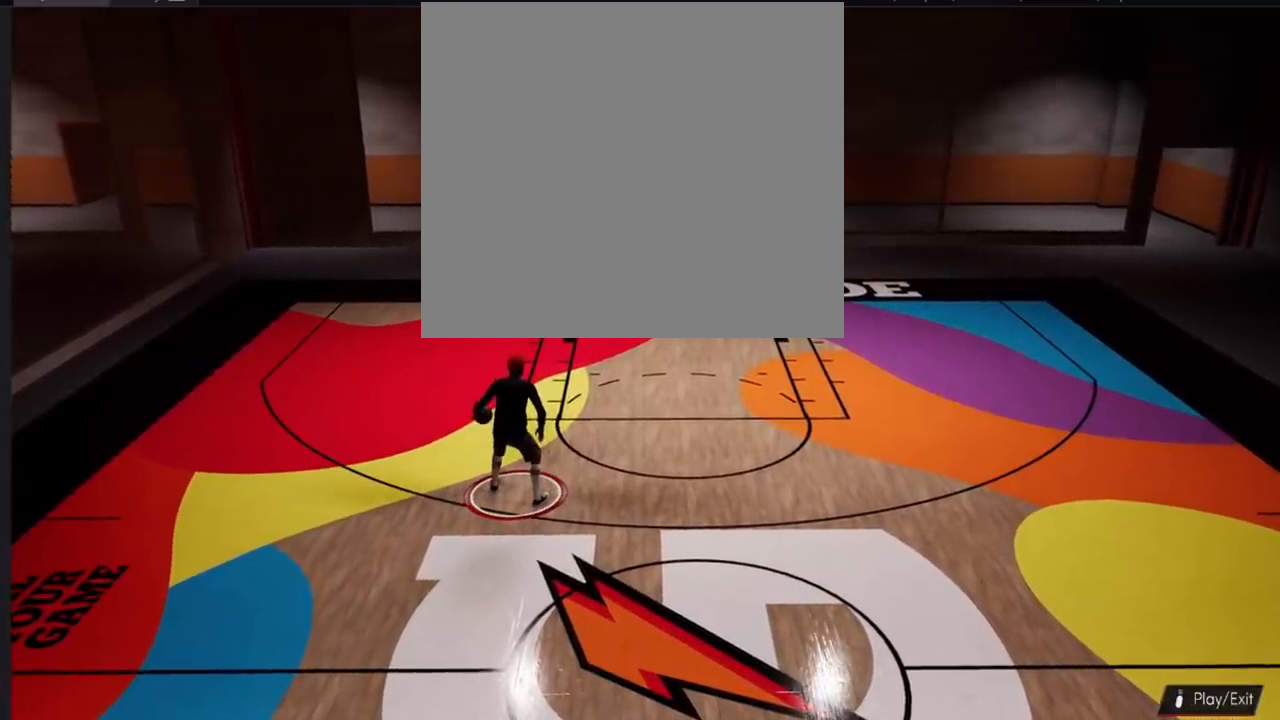
{"buttons": ["R2"], "left_stick": "down", "right_stick": "center", "events": []}
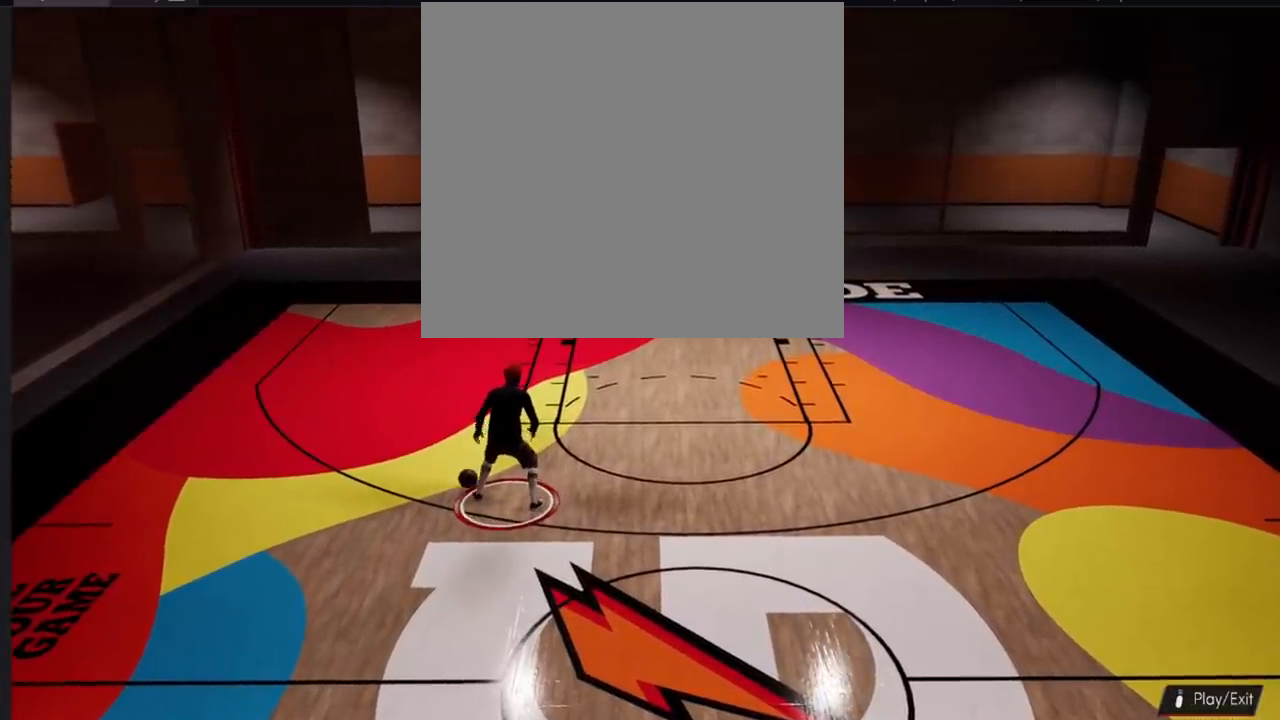
{"buttons": ["R2"], "left_stick": "down", "right_stick": "center", "events": []}
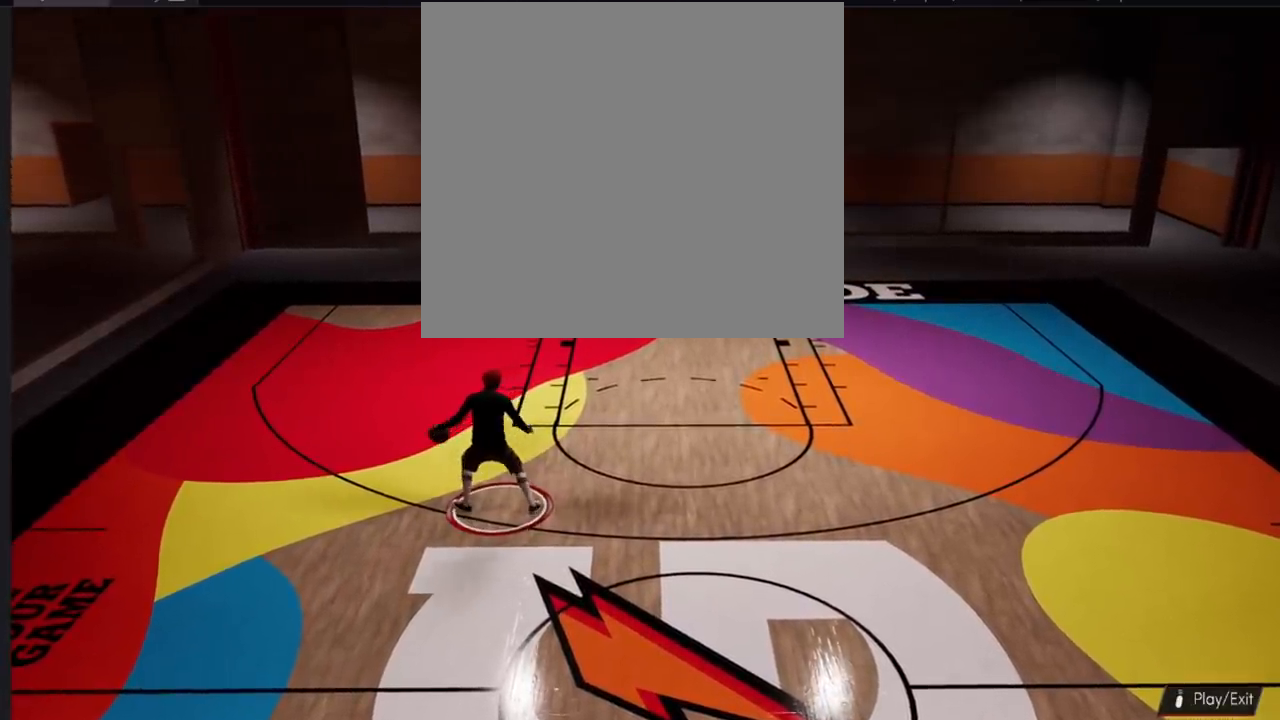
{"buttons": ["R2"], "left_stick": "down", "right_stick": "center", "events": []}
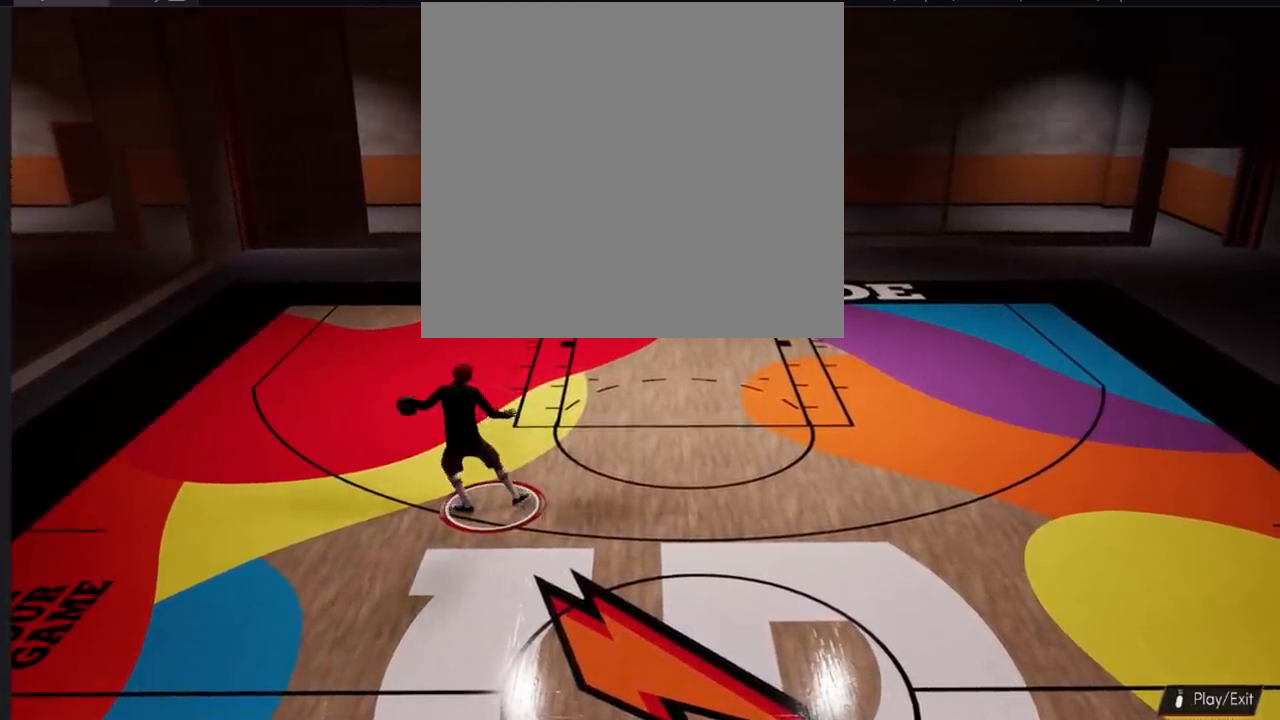
{"buttons": ["R2"], "left_stick": "down", "right_stick": "center", "events": []}
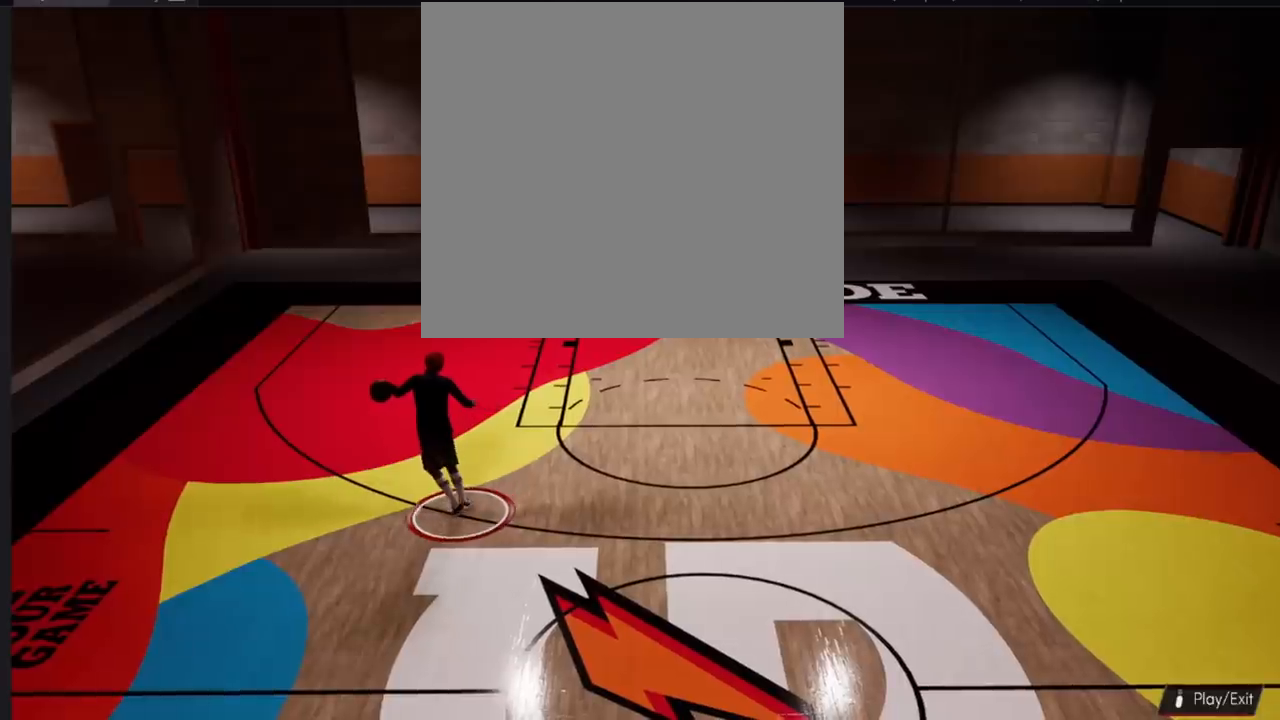
{"buttons": ["R2", "L3"], "left_stick": "down", "right_stick": "center", "events": [[484, "L3", "down"]]}
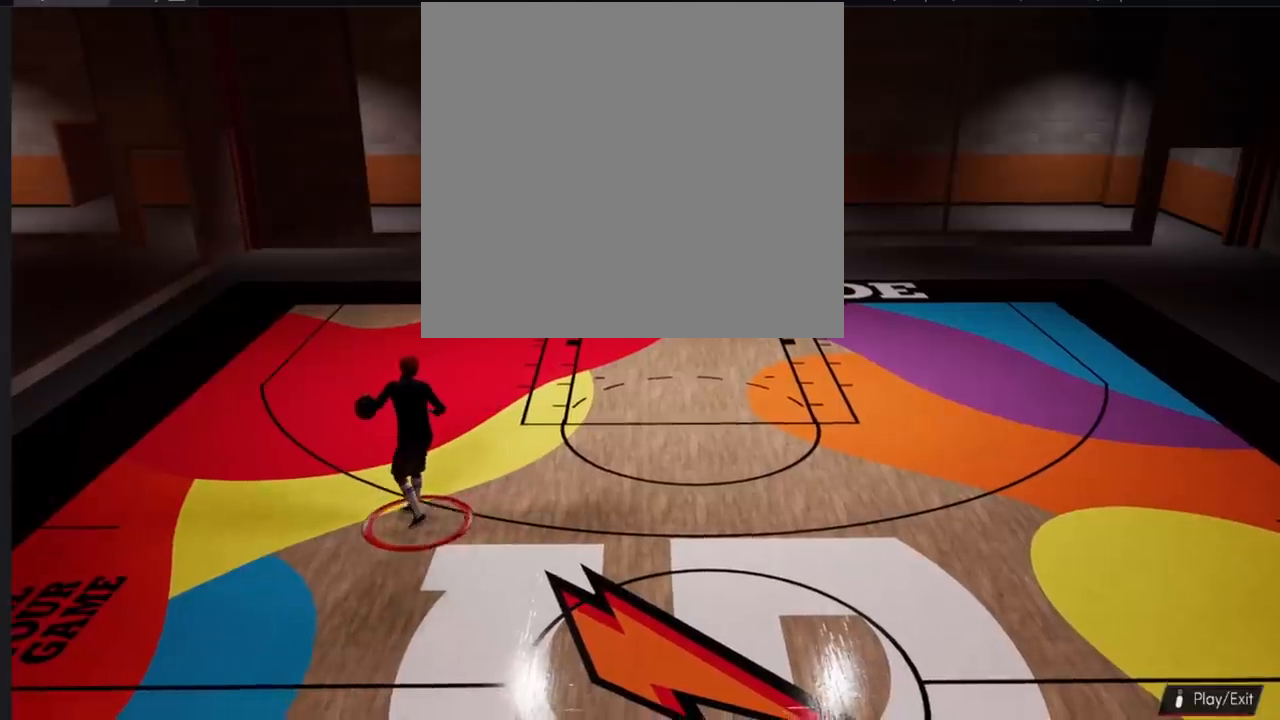
{"buttons": ["R2", "L3"], "left_stick": "down", "right_stick": "up-left", "events": [[317, "right_stick", "left"], [384, "right_stick", "up-left"]]}
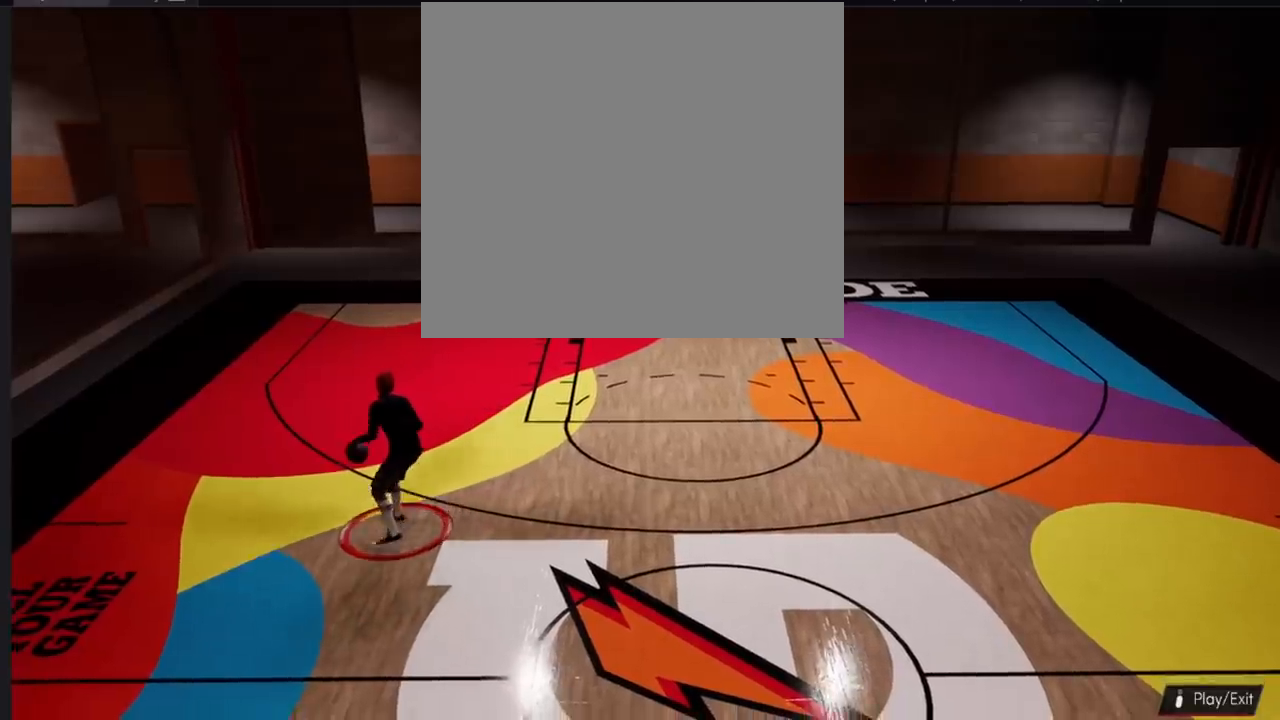
{"buttons": [], "left_stick": "down-left", "right_stick": "up"}
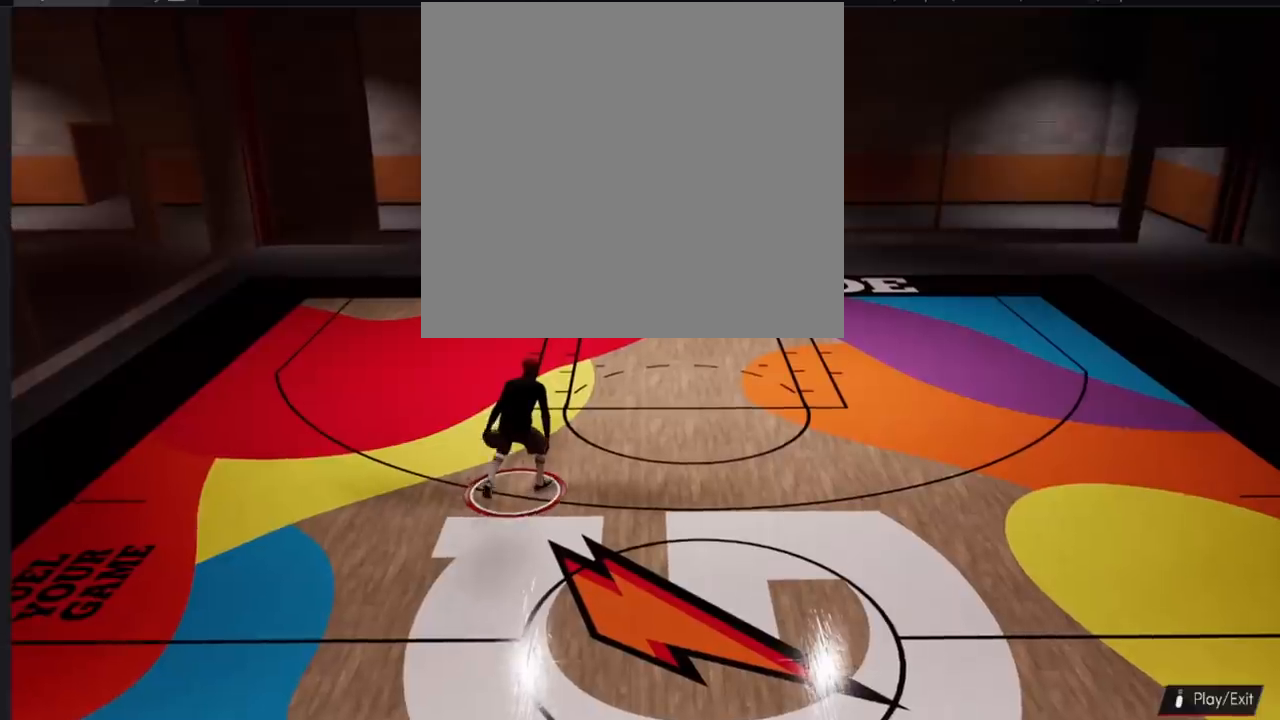
{"buttons": ["R2"], "left_stick": "down", "right_stick": "center", "events": [[17, "R2", "down"], [283, "left_stick", "down"], [283, "right_stick", "center"]]}
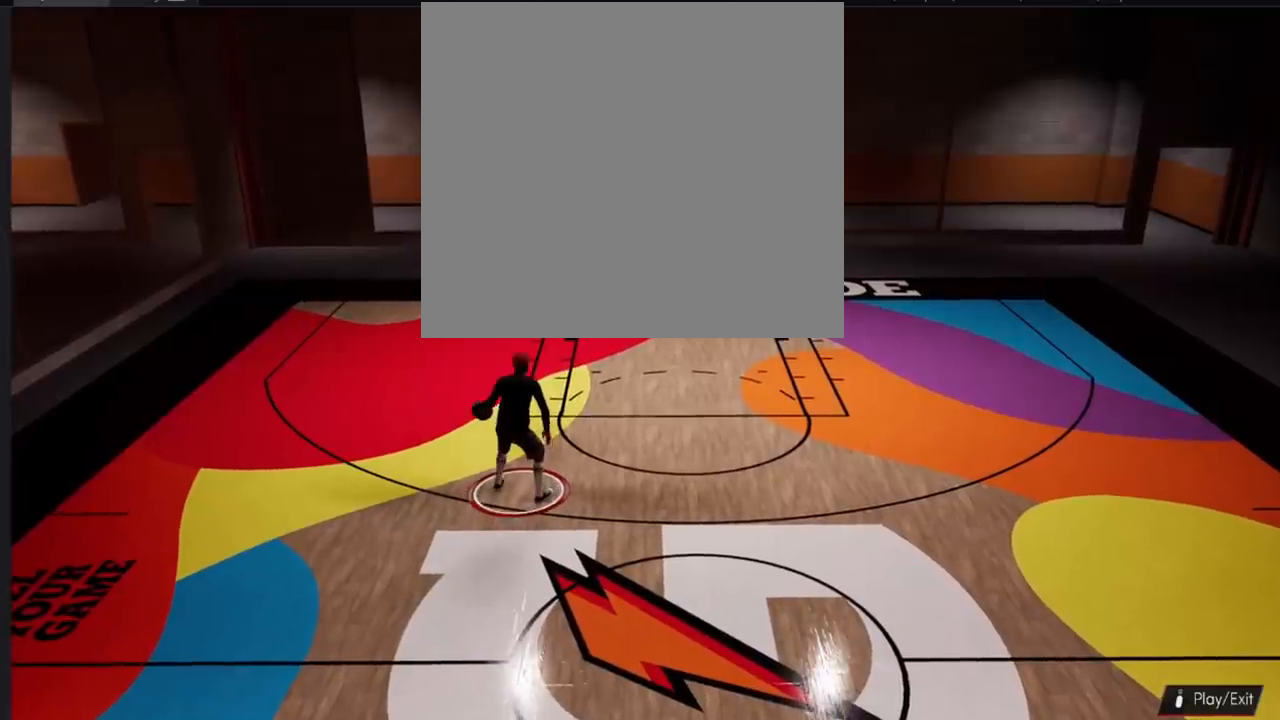
{"buttons": ["R2"], "left_stick": "down", "right_stick": "center", "events": []}
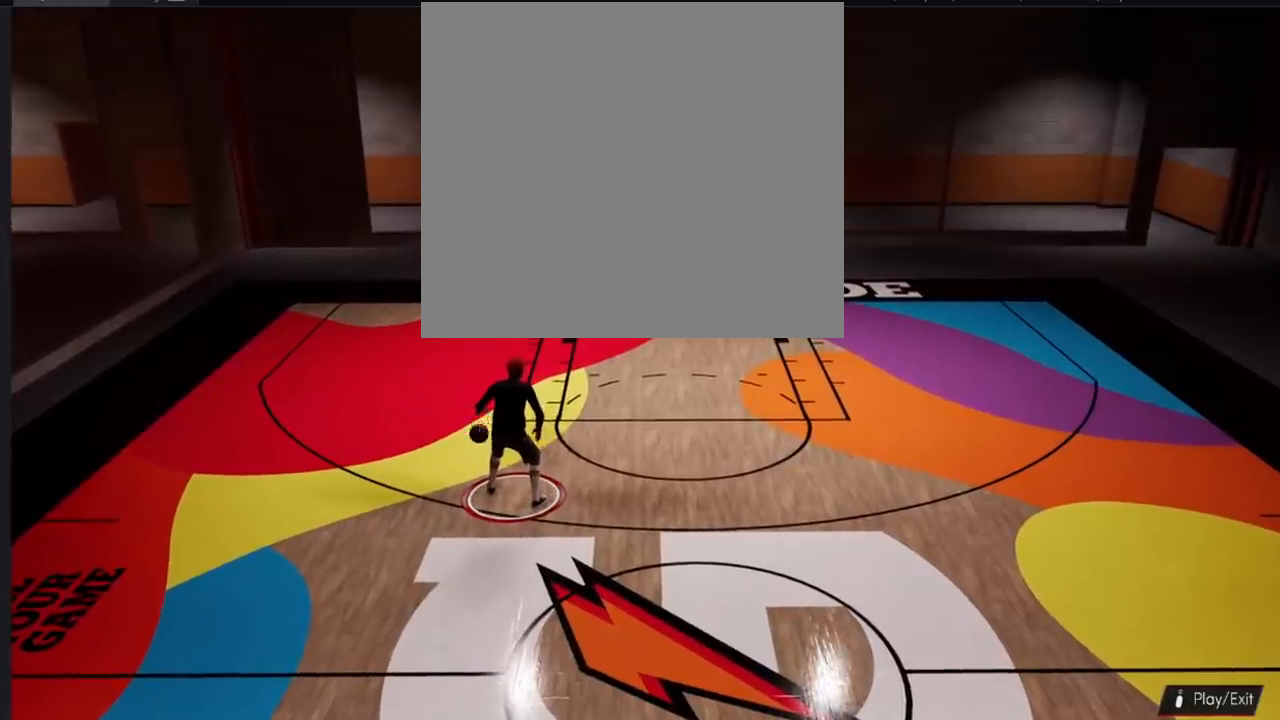
{"buttons": ["R2"], "left_stick": "down", "right_stick": "center", "events": []}
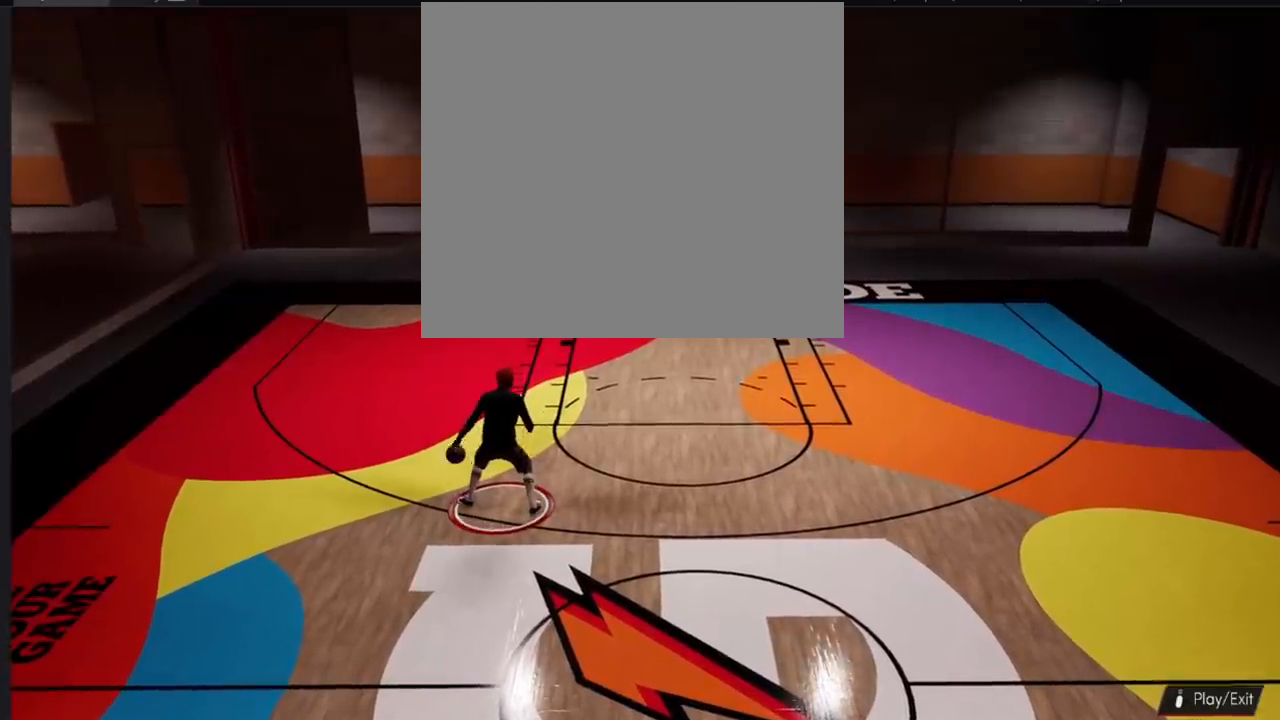
{"buttons": ["R2"], "left_stick": "down", "right_stick": "center", "events": []}
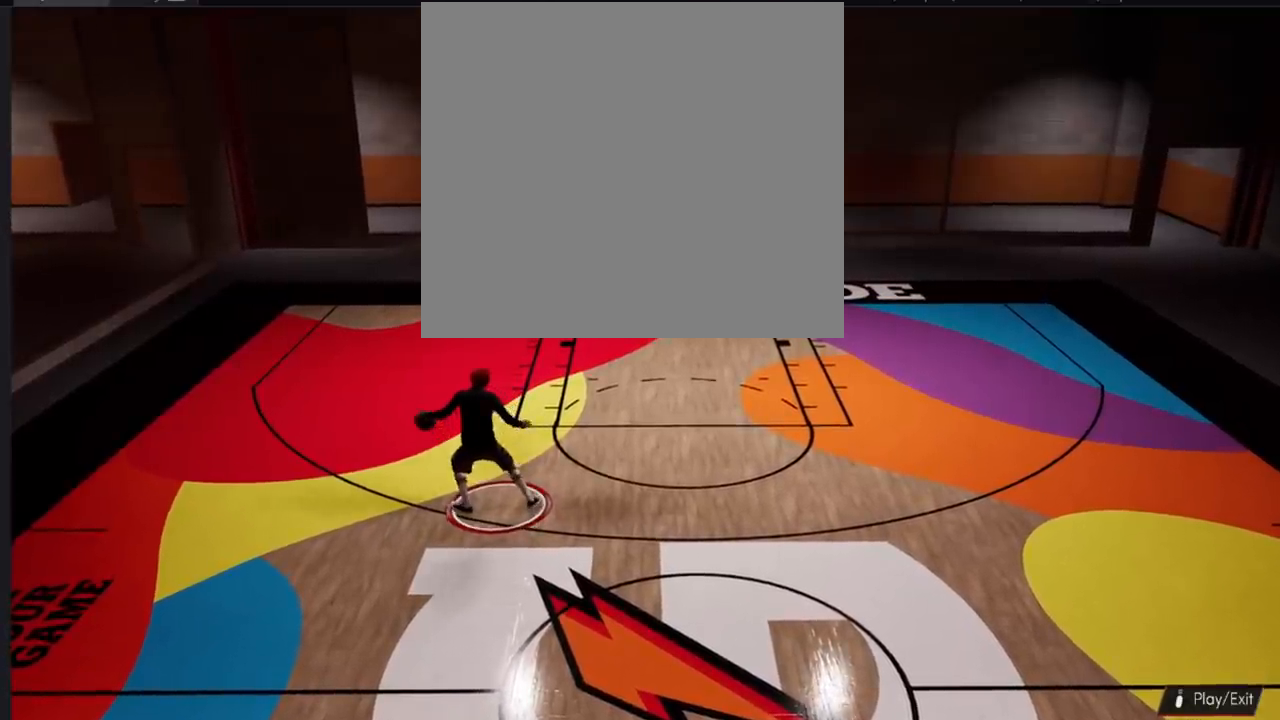
{"buttons": ["R2"], "left_stick": "down", "right_stick": "center", "events": []}
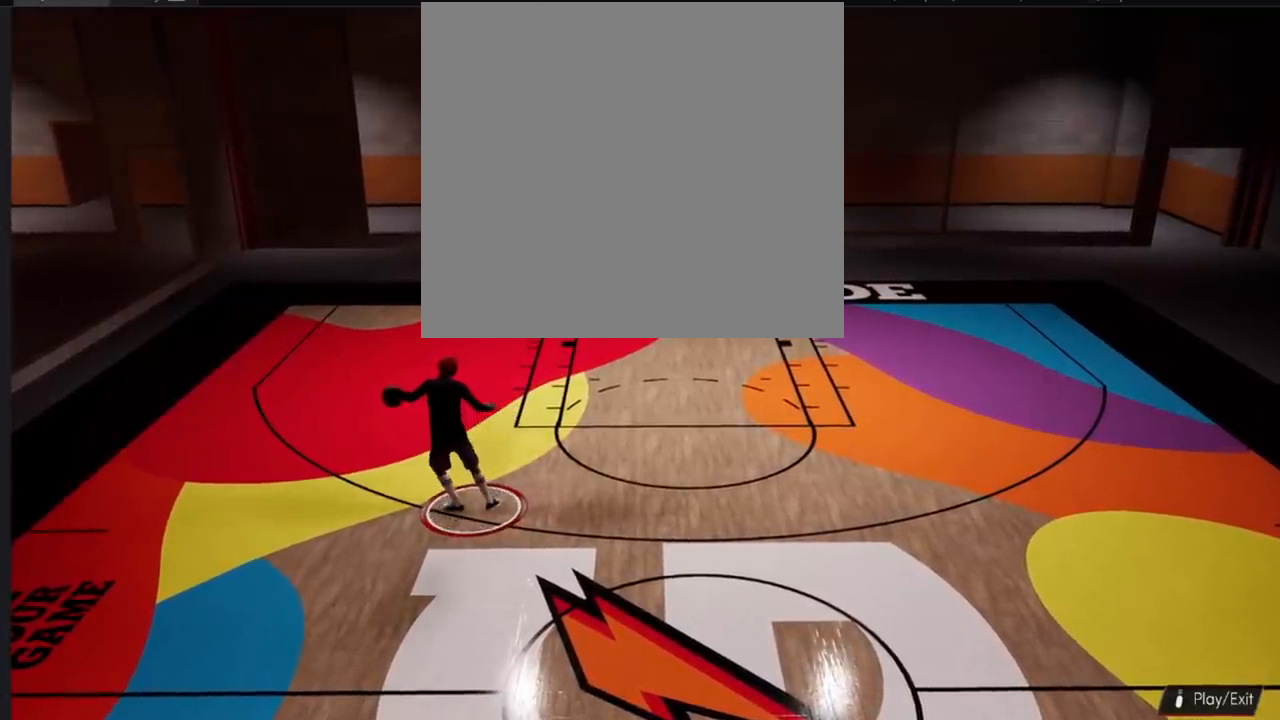
{"buttons": ["R2"], "left_stick": "down", "right_stick": "center", "events": []}
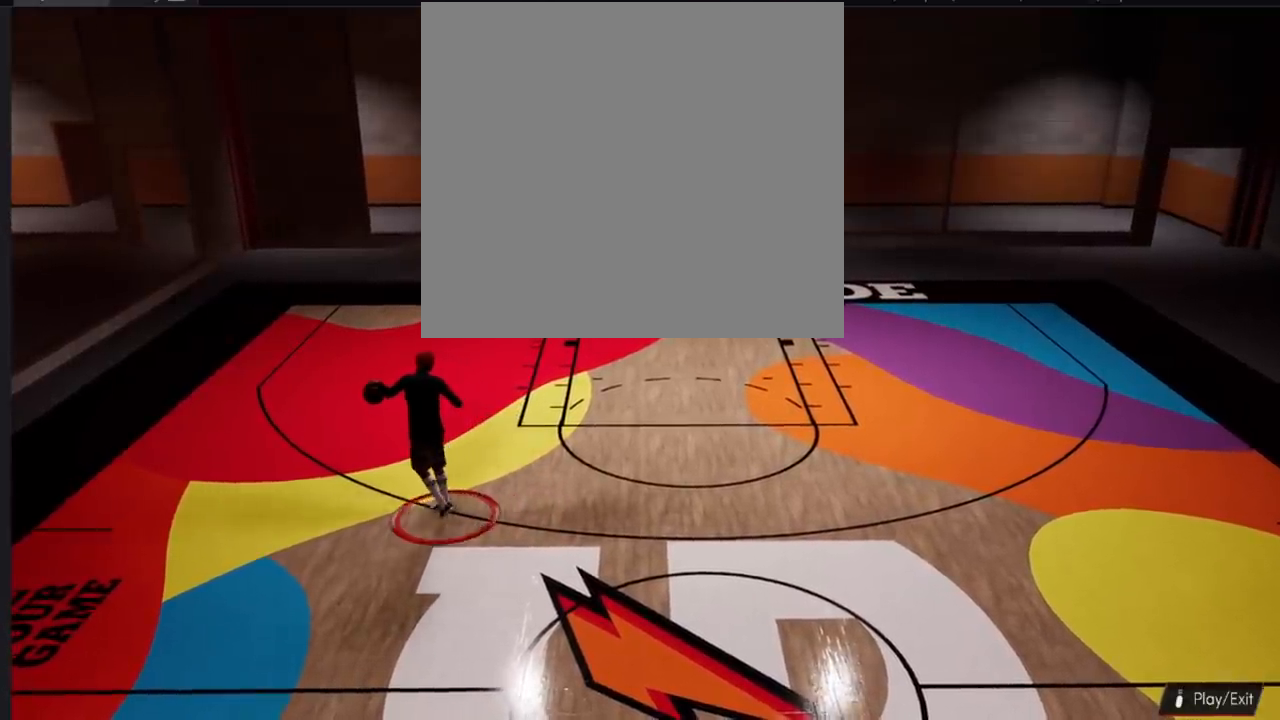
{"buttons": ["R2", "L3"], "left_stick": "down", "right_stick": "center", "events": [[283, "L3", "down"]]}
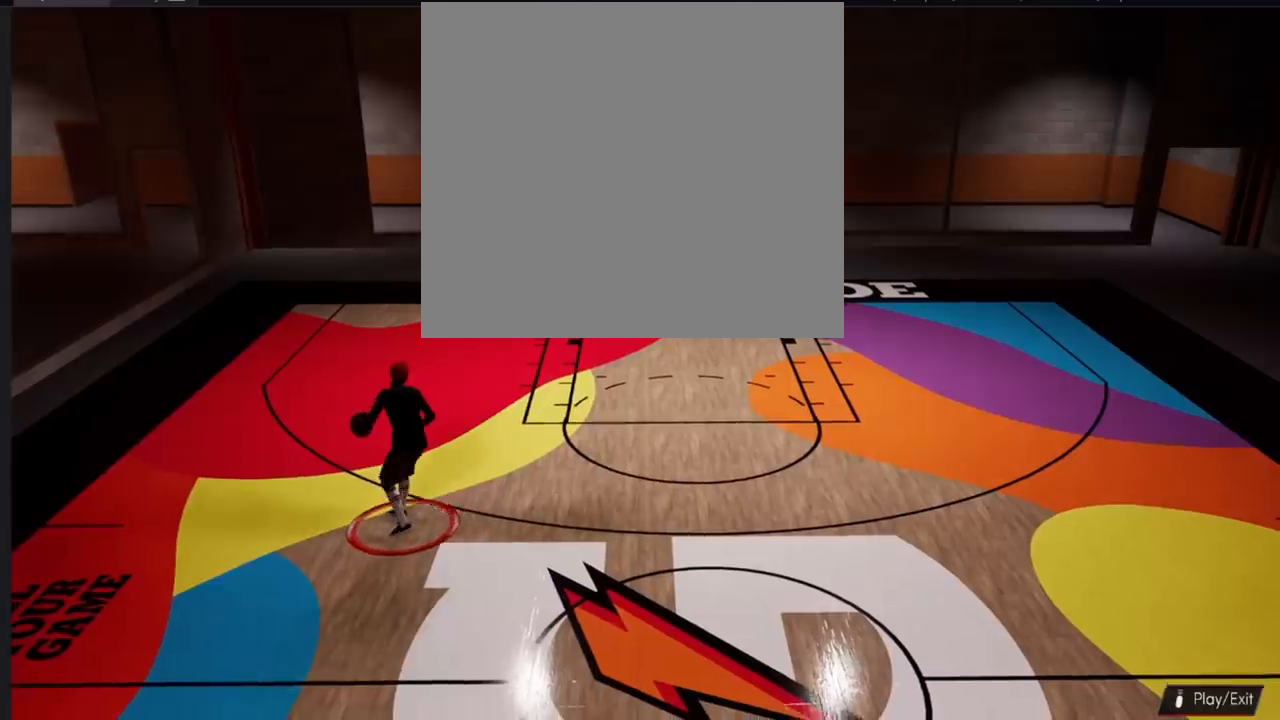
{"buttons": [], "left_stick": "down", "right_stick": "up", "events": [[117, "right_stick", "left"], [184, "right_stick", "up-left"], [351, "L3", "up"], [351, "R2", "up"], [351, "right_stick", "up"]]}
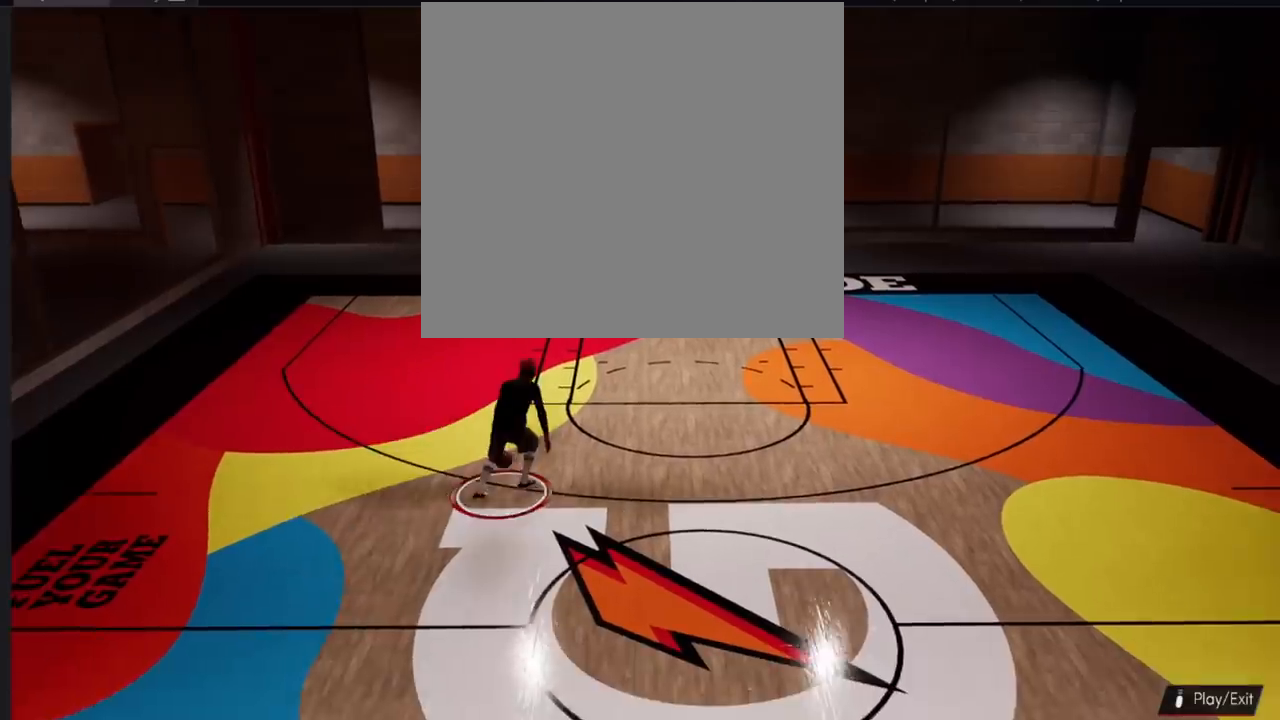
{"buttons": ["R2"], "left_stick": "down", "right_stick": "up", "events": [[367, "R2", "down"]]}
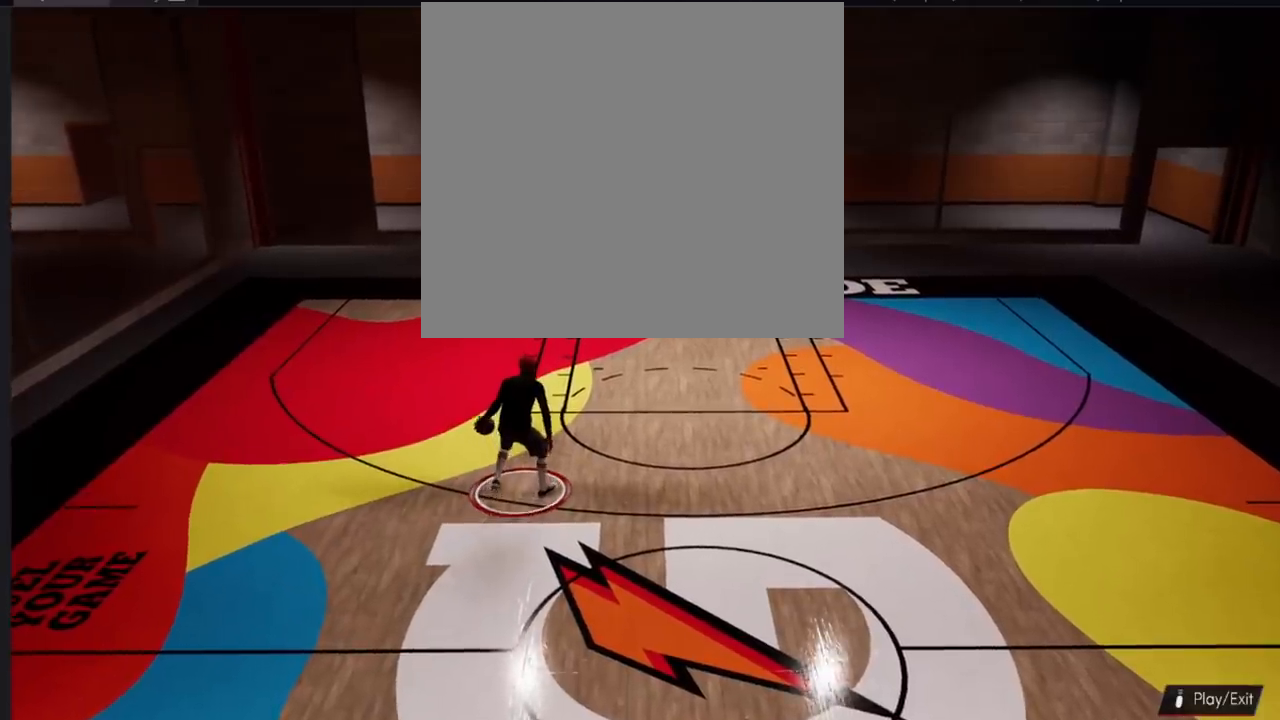
{"buttons": ["R2"], "left_stick": "down", "right_stick": "center", "events": [[134, "right_stick", "center"]]}
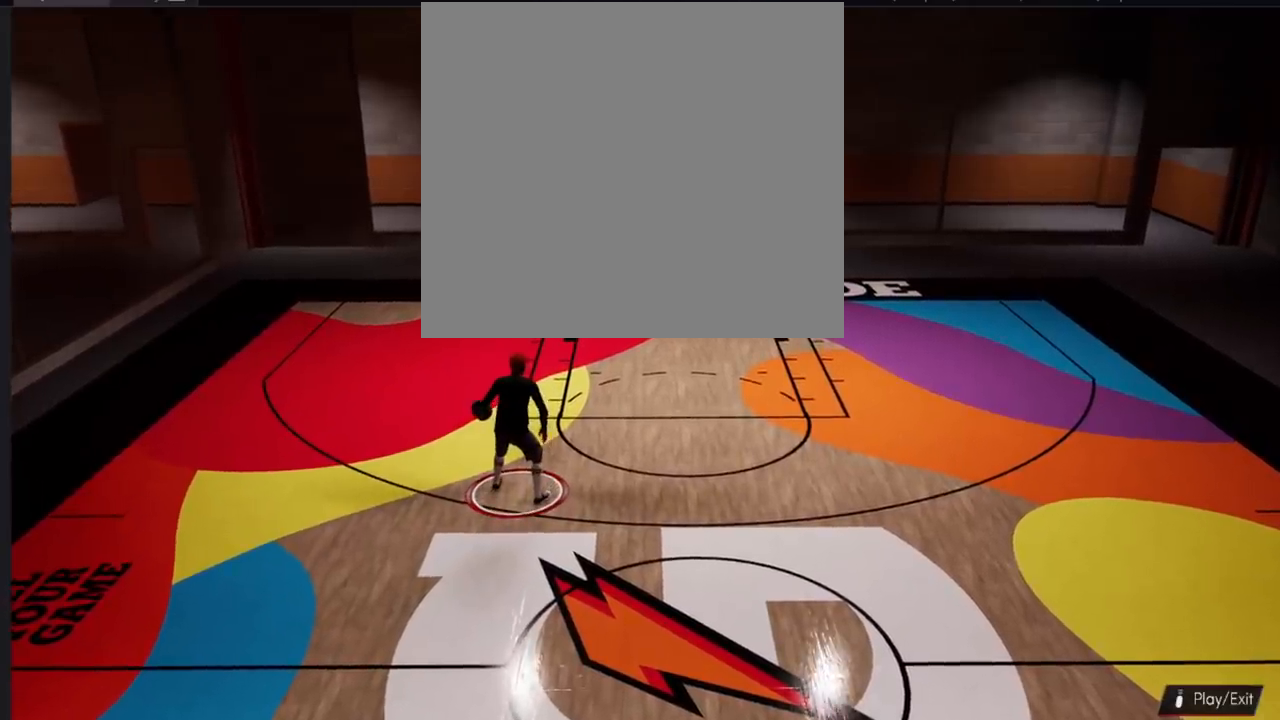
{"buttons": ["R2"], "left_stick": "down", "right_stick": "center", "events": []}
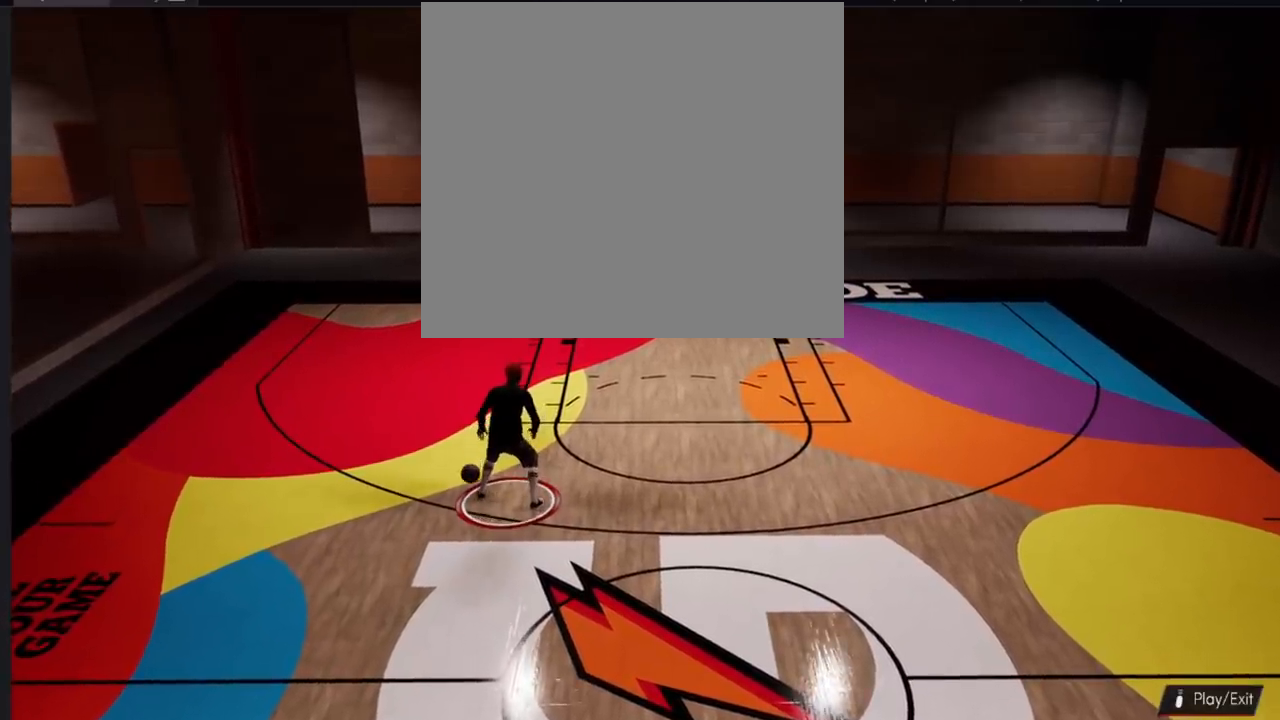
{"buttons": ["R2"], "left_stick": "down", "right_stick": "center", "events": []}